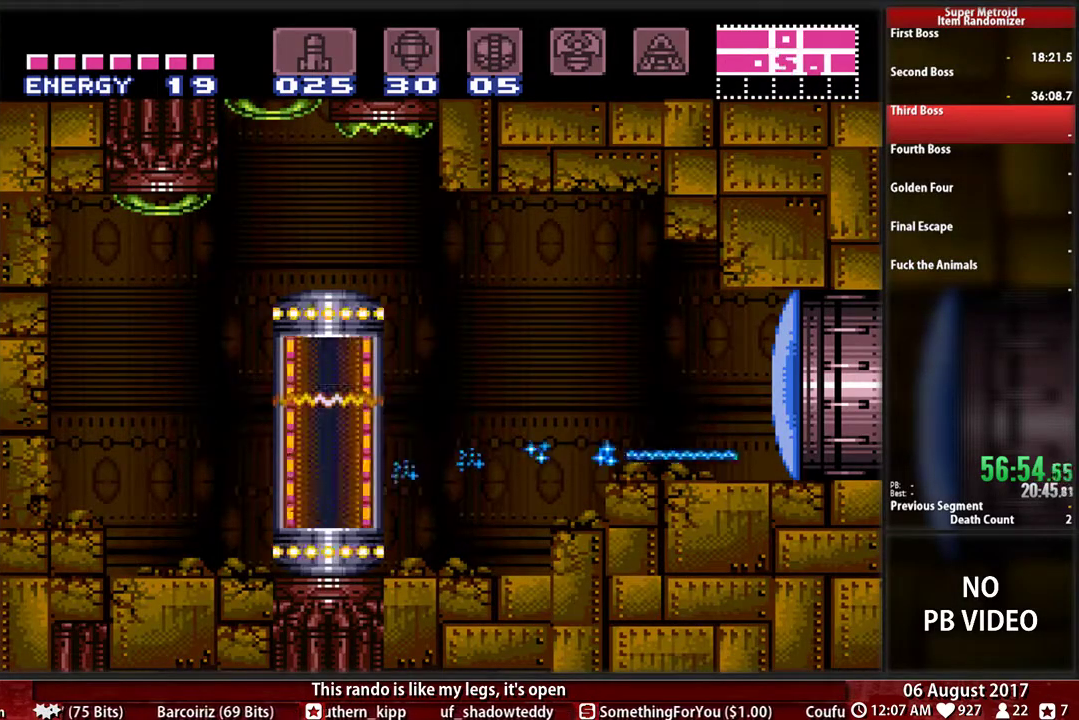
Gameplay with a controller (Nintendo layout); each line is a JSON object with the inputs held at the frame after it. "events" lists button and stick changes between this image and that frame as [ms after this image, input, new state], when the widget could be followed in between. Not read: L3 R3 SELECT START Y.
{"buttons": [], "events": []}
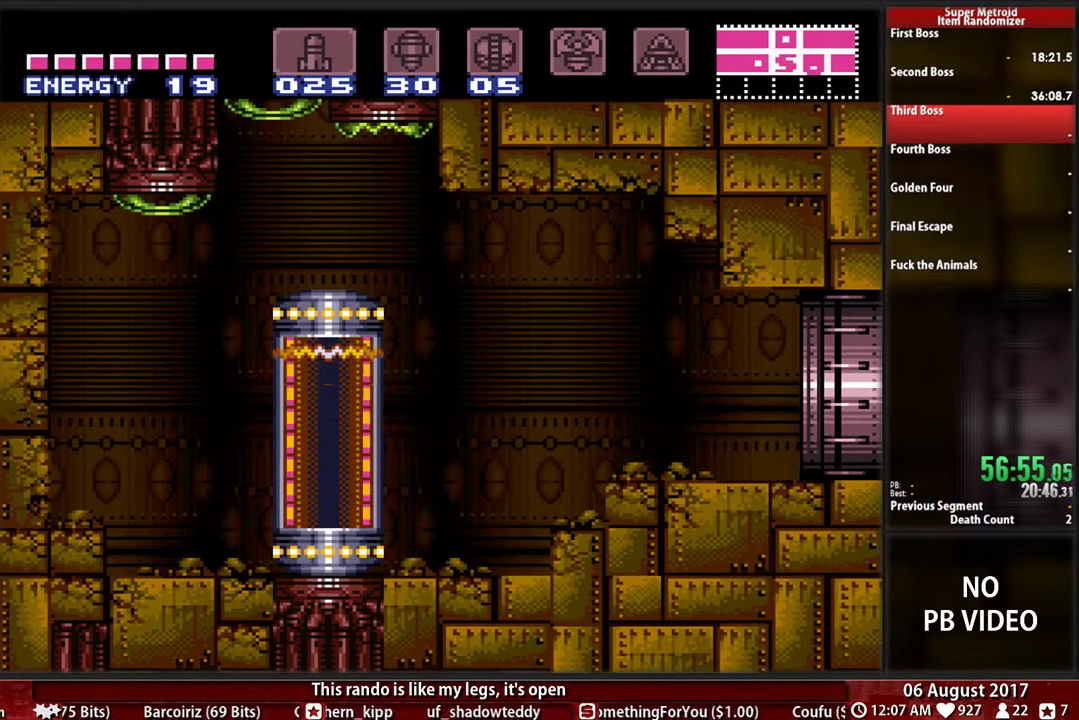
{"buttons": [], "events": []}
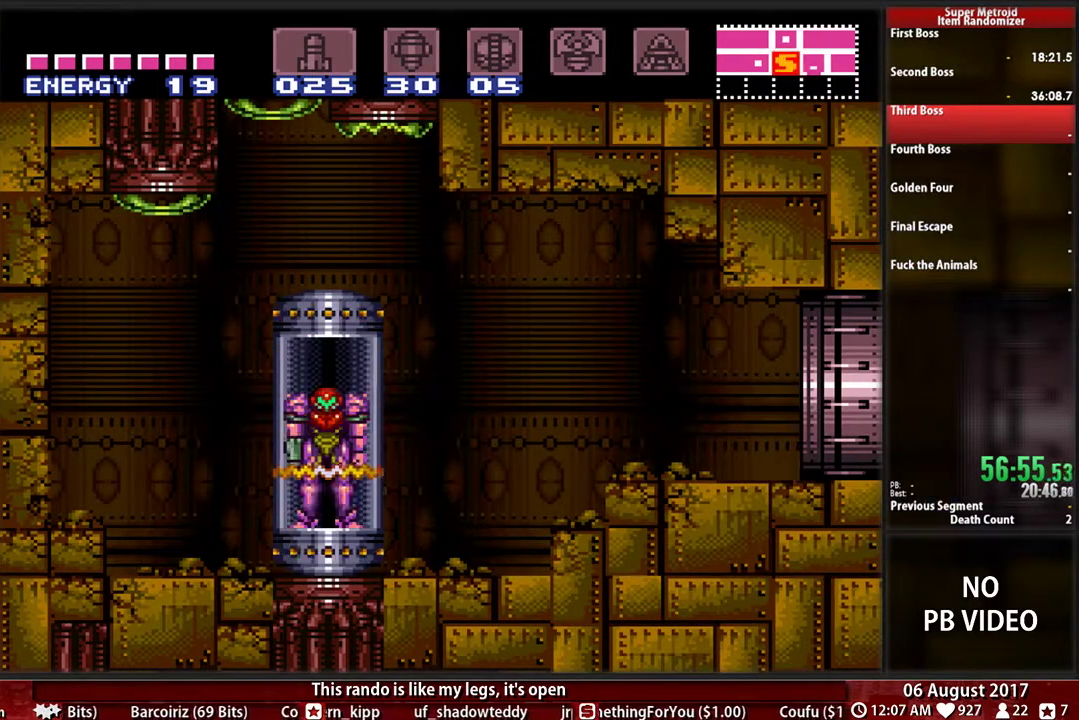
{"buttons": [], "events": []}
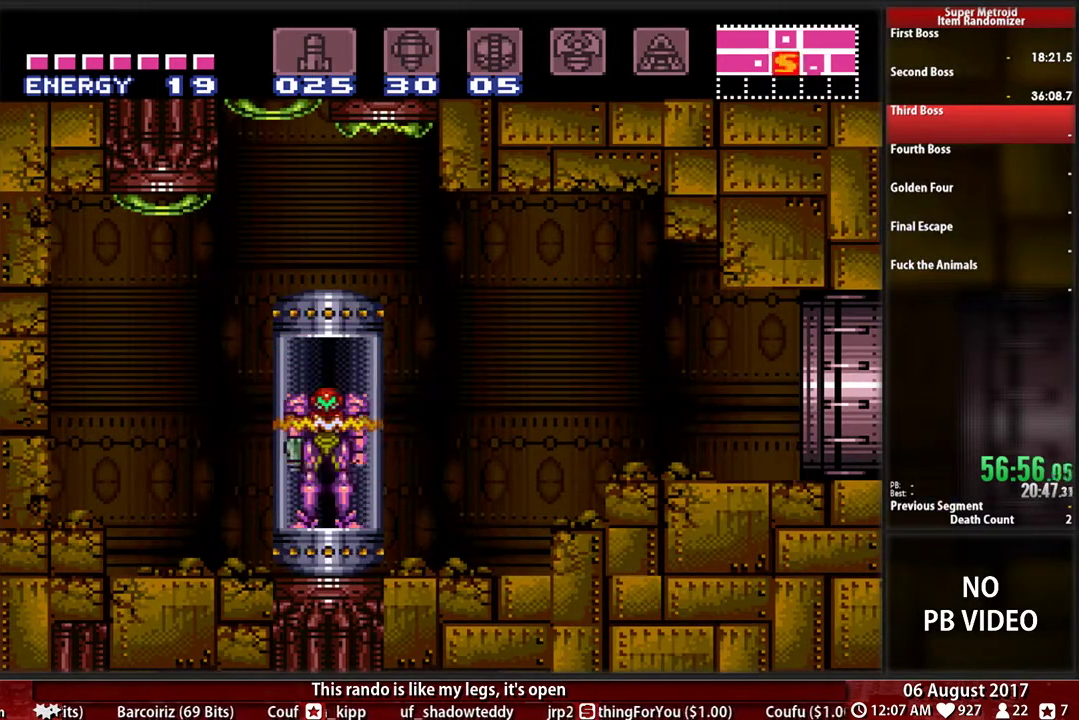
{"buttons": [], "events": []}
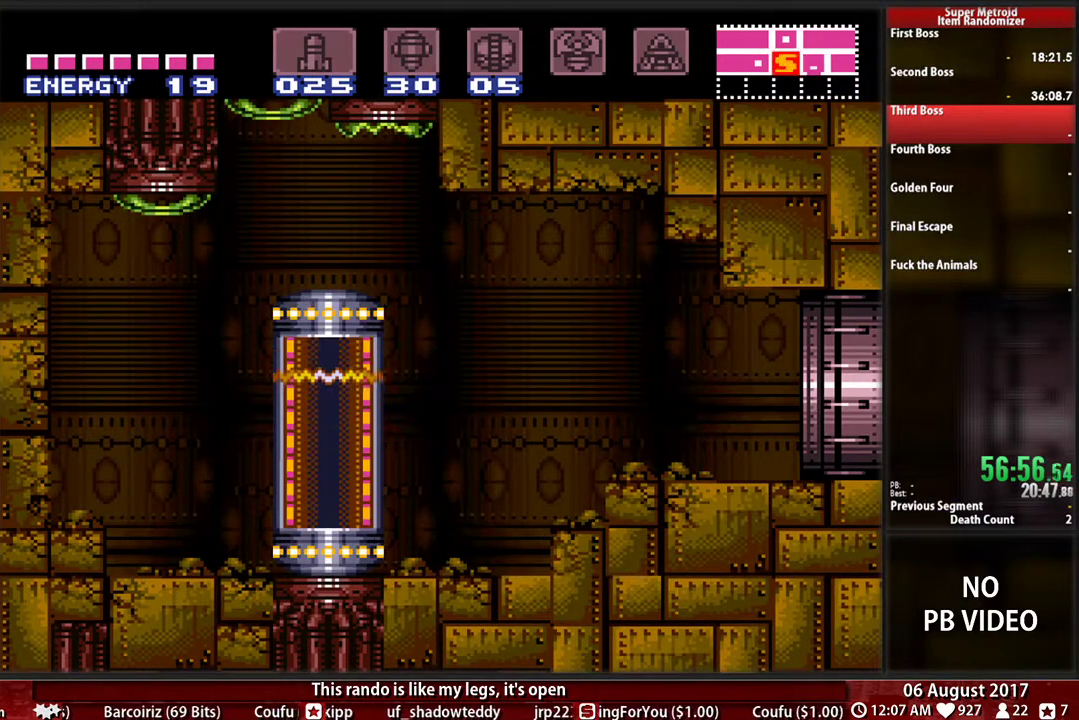
{"buttons": [], "events": []}
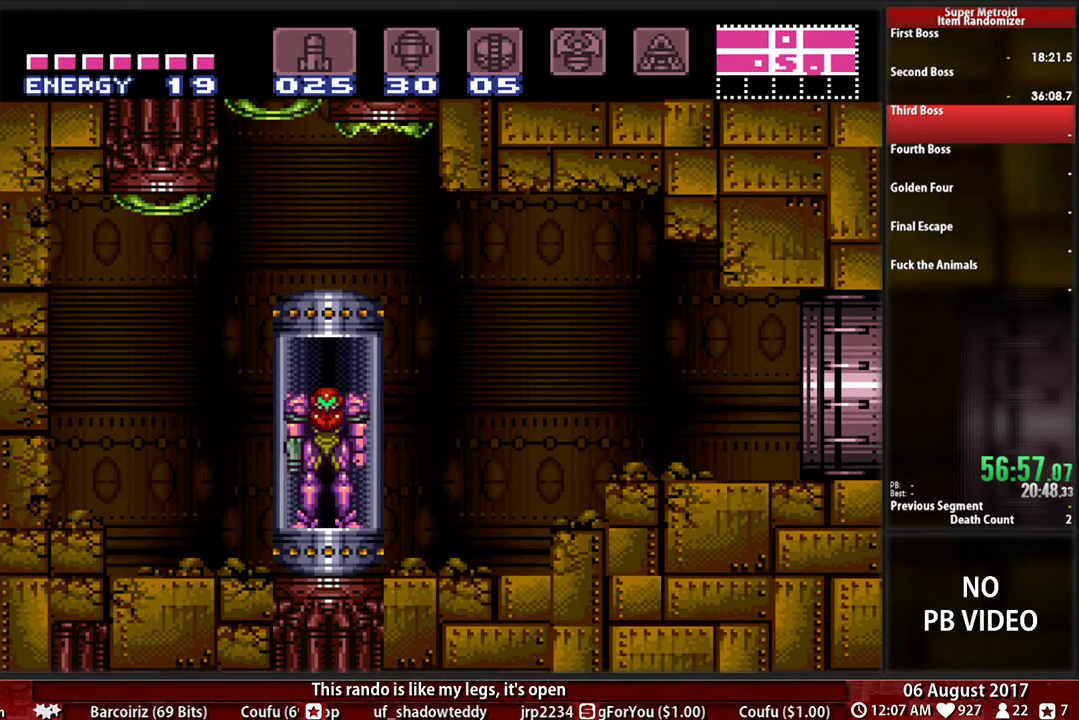
{"buttons": ["DPAD_RIGHT"], "events": [[117, "DPAD_RIGHT", "down"]]}
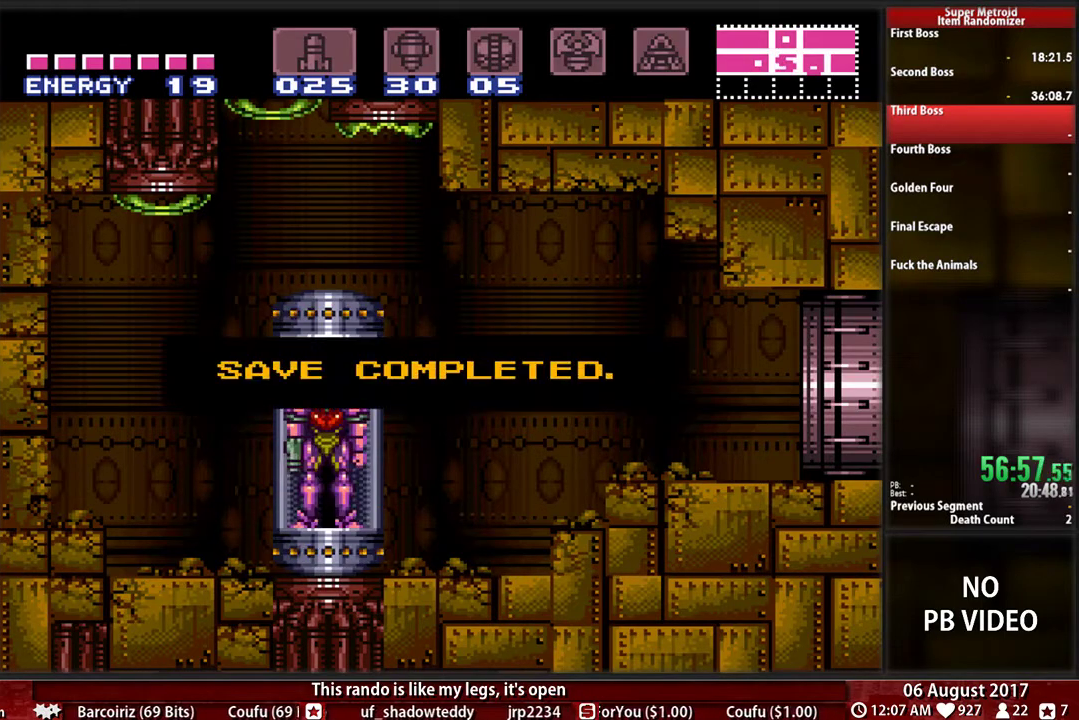
{"buttons": ["B", "DPAD_RIGHT"], "events": [[33, "B", "down"]]}
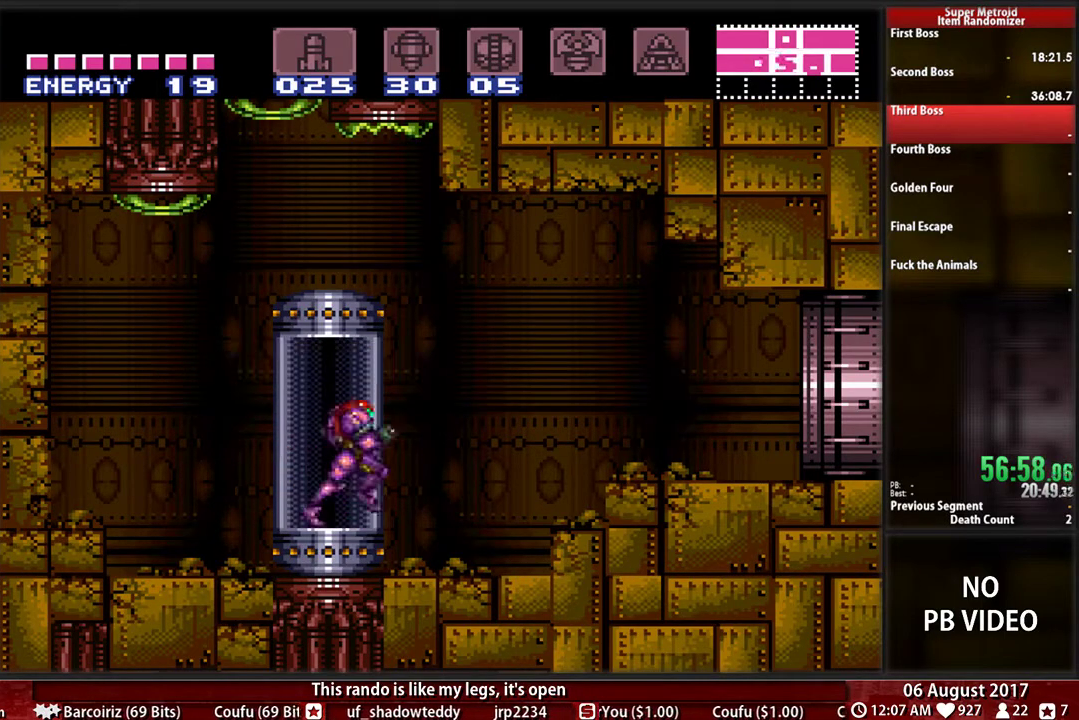
{"buttons": ["A", "B", "DPAD_RIGHT"], "events": [[117, "X", "down"], [200, "A", "down"], [267, "X", "up"], [283, "A", "up"], [483, "A", "down"]]}
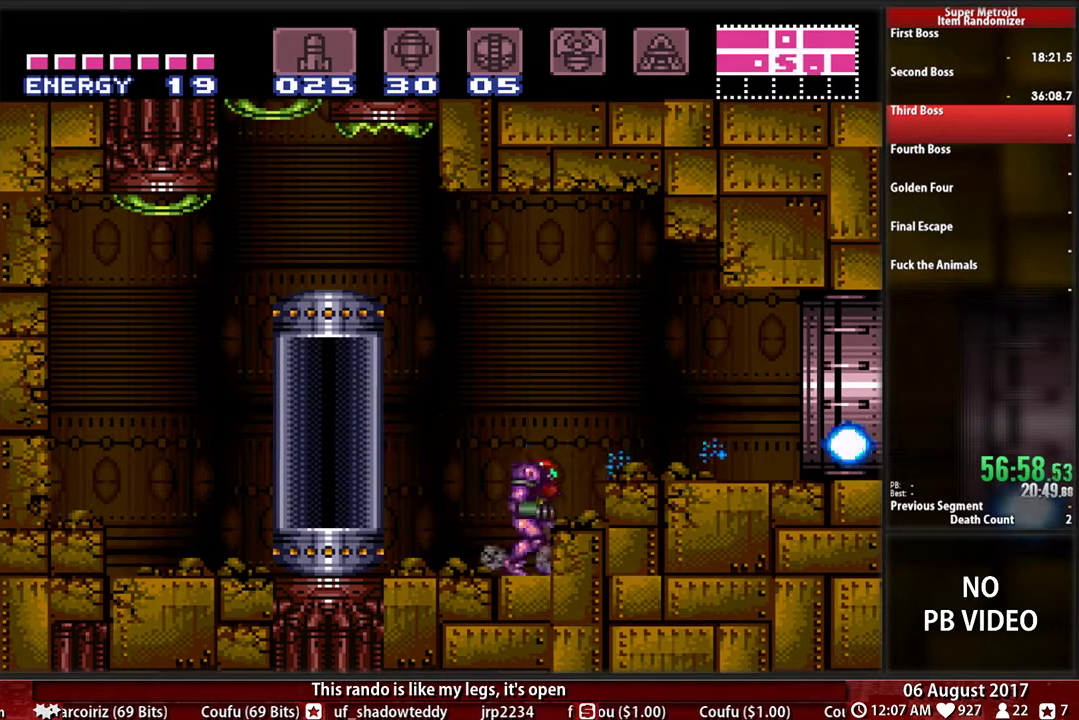
{"buttons": ["B", "DPAD_RIGHT"], "events": [[33, "B", "up"], [83, "DPAD_DOWN", "down"], [83, "DPAD_RIGHT", "up"], [167, "A", "up"], [167, "DPAD_RIGHT", "down"], [217, "DPAD_DOWN", "up"], [267, "B", "down"]]}
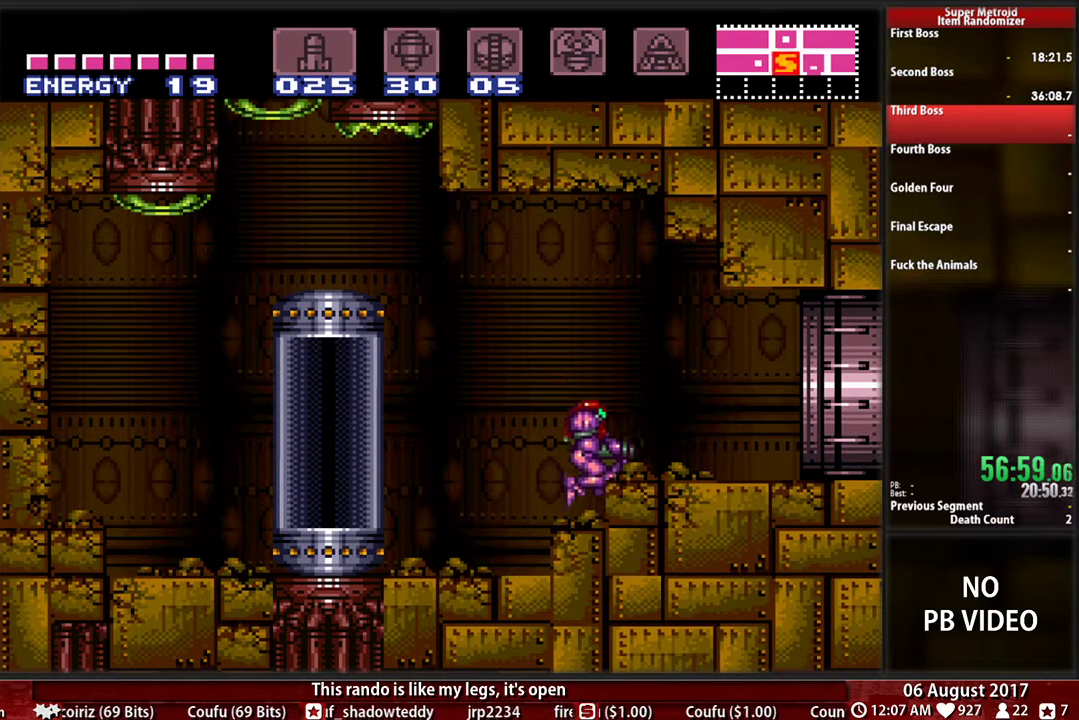
{"buttons": ["B", "DPAD_RIGHT"], "events": [[117, "A", "down"], [117, "B", "up"], [167, "A", "up"], [317, "DPAD_DOWN", "down"], [333, "DPAD_RIGHT", "up"], [417, "DPAD_RIGHT", "down"], [450, "B", "down"], [450, "DPAD_DOWN", "up"]]}
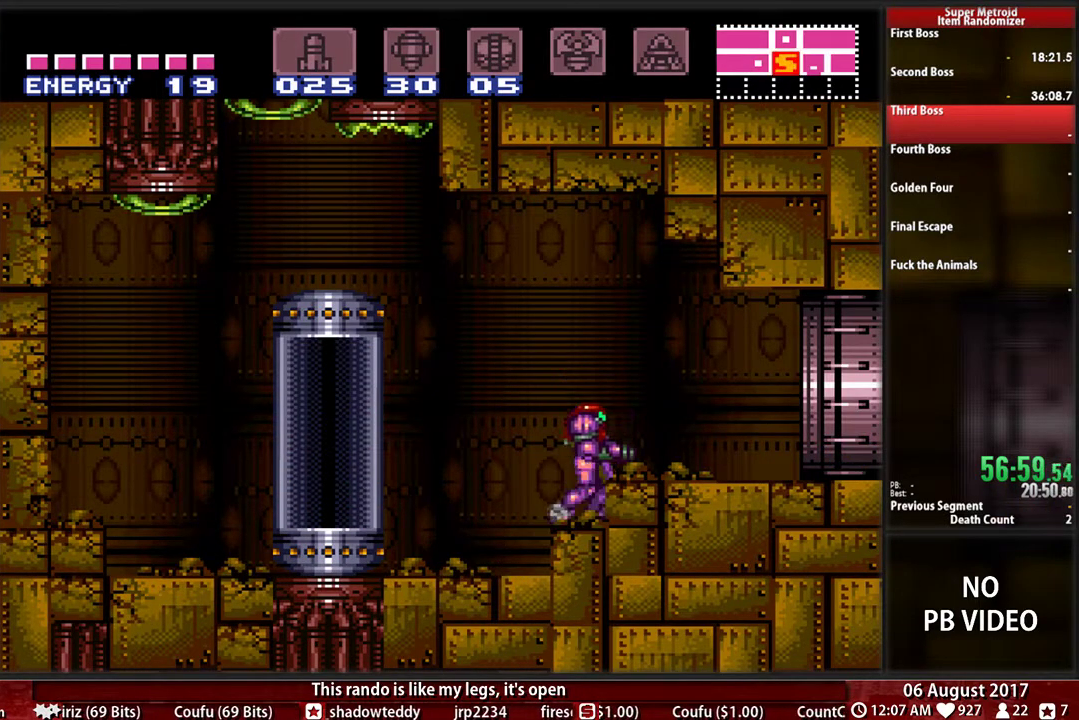
{"buttons": ["B", "DPAD_RIGHT"], "events": [[117, "A", "down"], [150, "B", "up"], [217, "A", "up"], [217, "DPAD_DOWN", "down"], [250, "DPAD_RIGHT", "up"], [350, "DPAD_RIGHT", "down"], [383, "DPAD_DOWN", "up"], [433, "B", "down"]]}
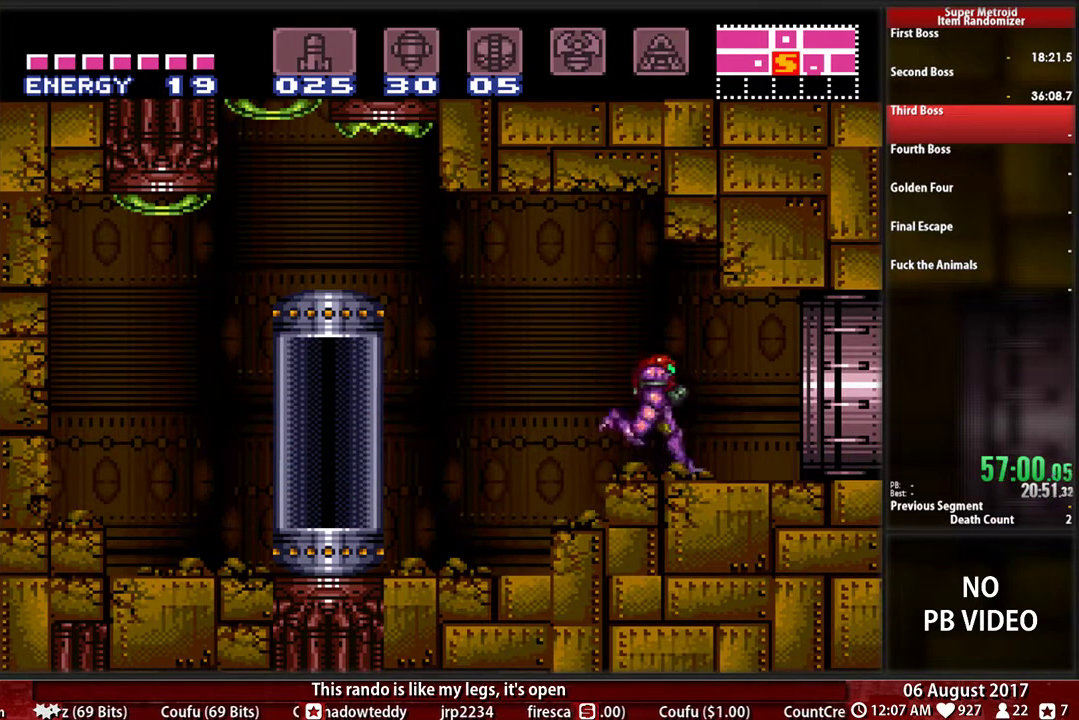
{"buttons": ["DPAD_RIGHT"], "events": [[417, "B", "up"]]}
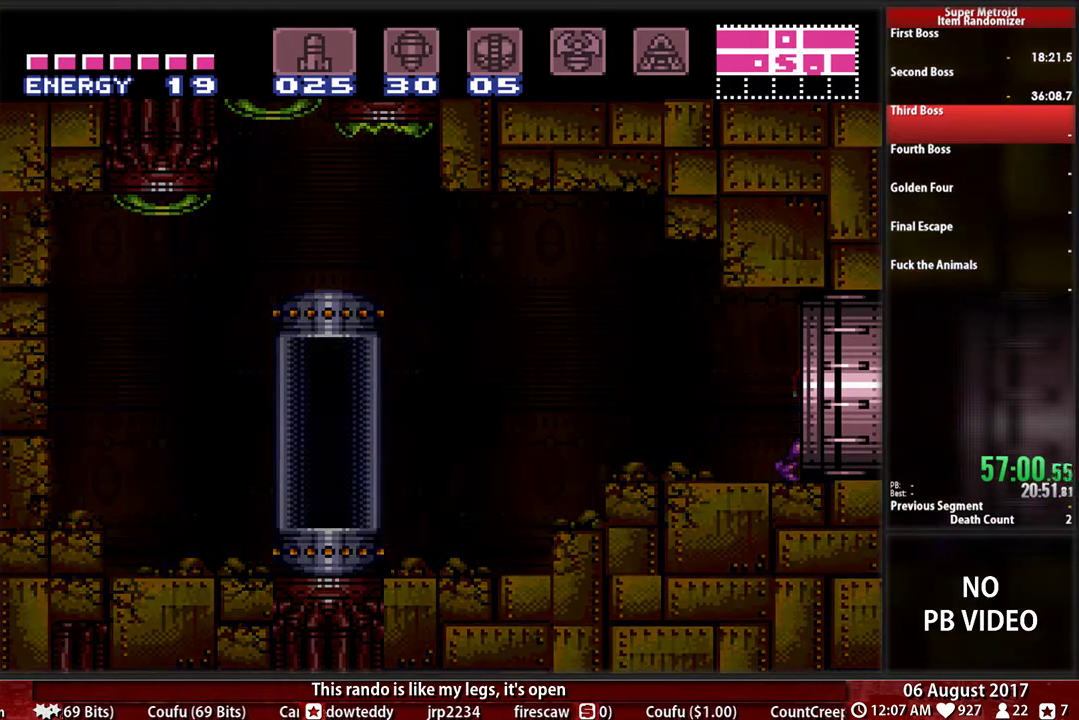
{"buttons": ["B", "DPAD_RIGHT"], "events": [[17, "DPAD_RIGHT", "up"], [150, "DPAD_RIGHT", "down"], [283, "B", "down"]]}
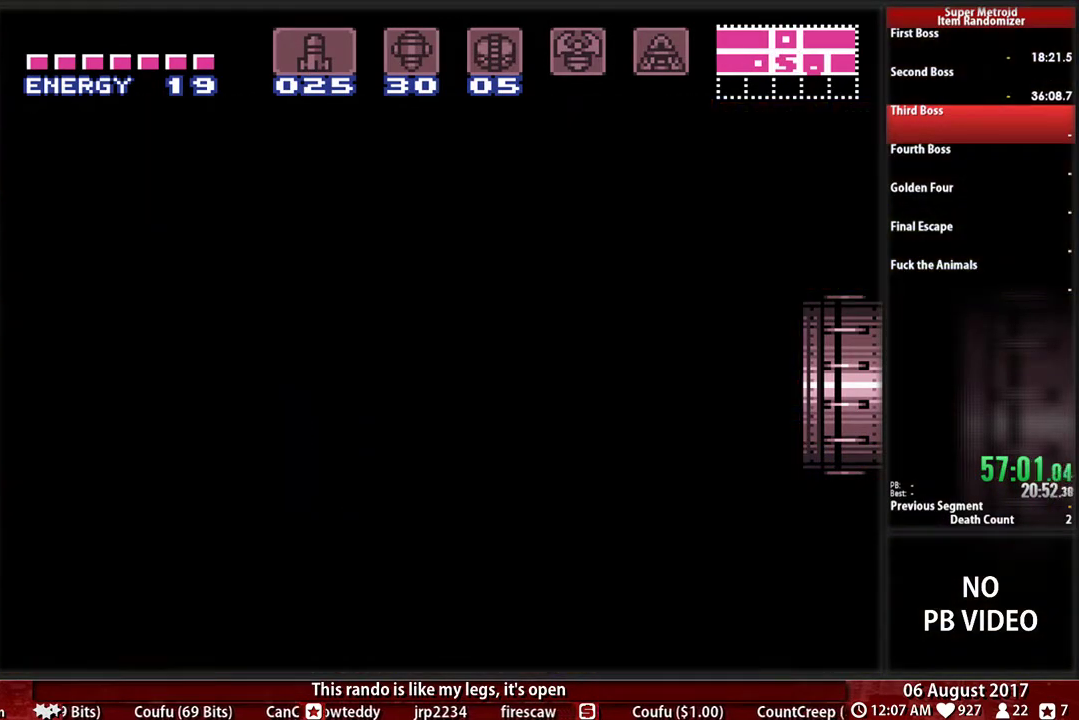
{"buttons": ["B", "DPAD_RIGHT"], "events": []}
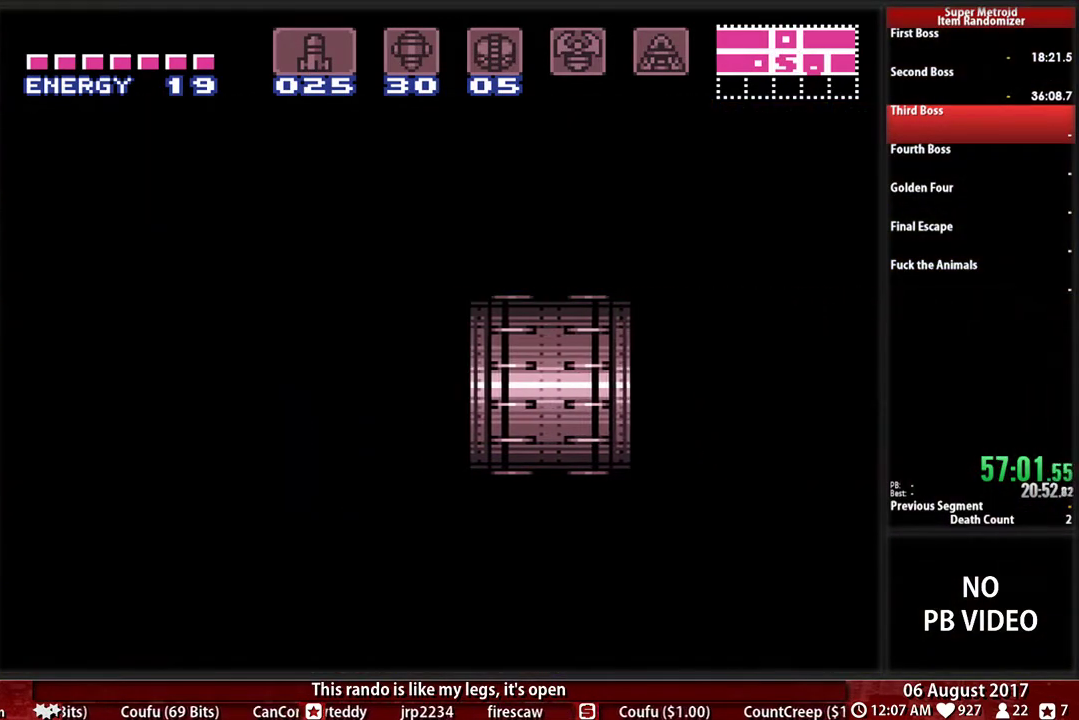
{"buttons": ["B", "DPAD_RIGHT"], "events": []}
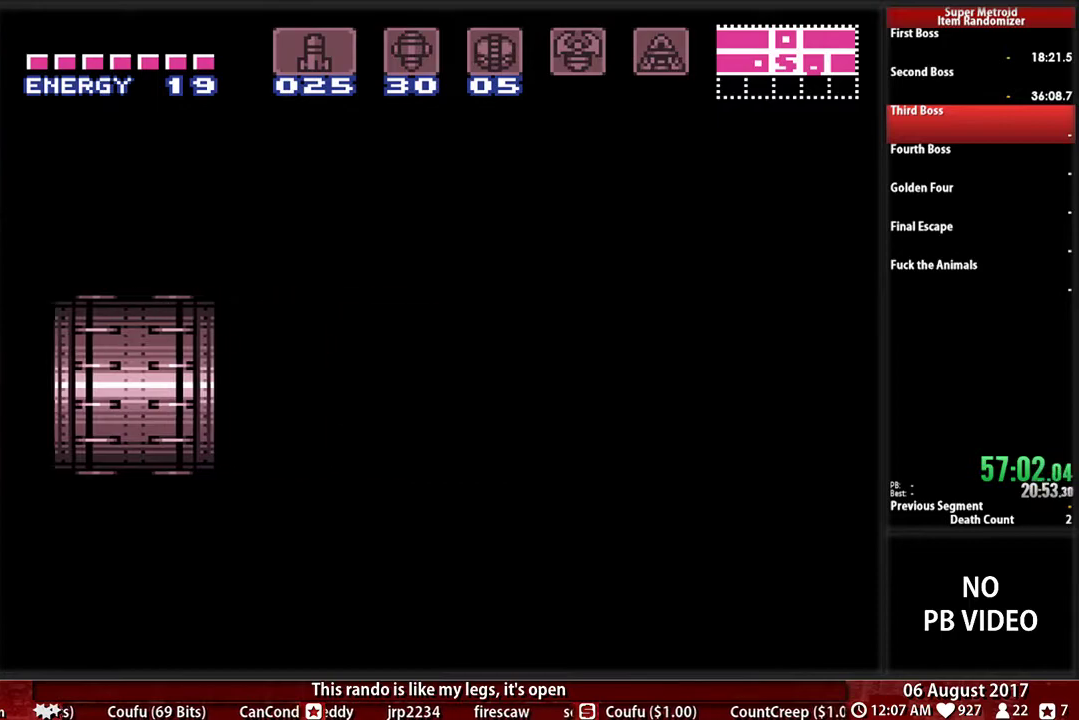
{"buttons": ["B", "DPAD_RIGHT"], "events": []}
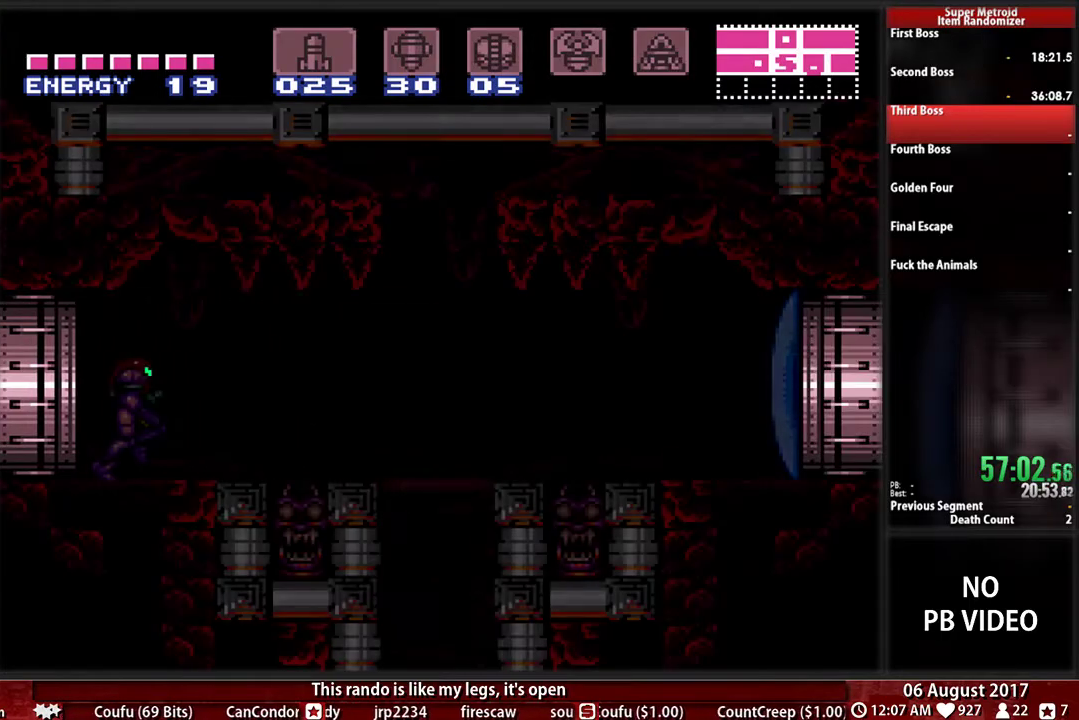
{"buttons": ["B", "DPAD_RIGHT"], "events": []}
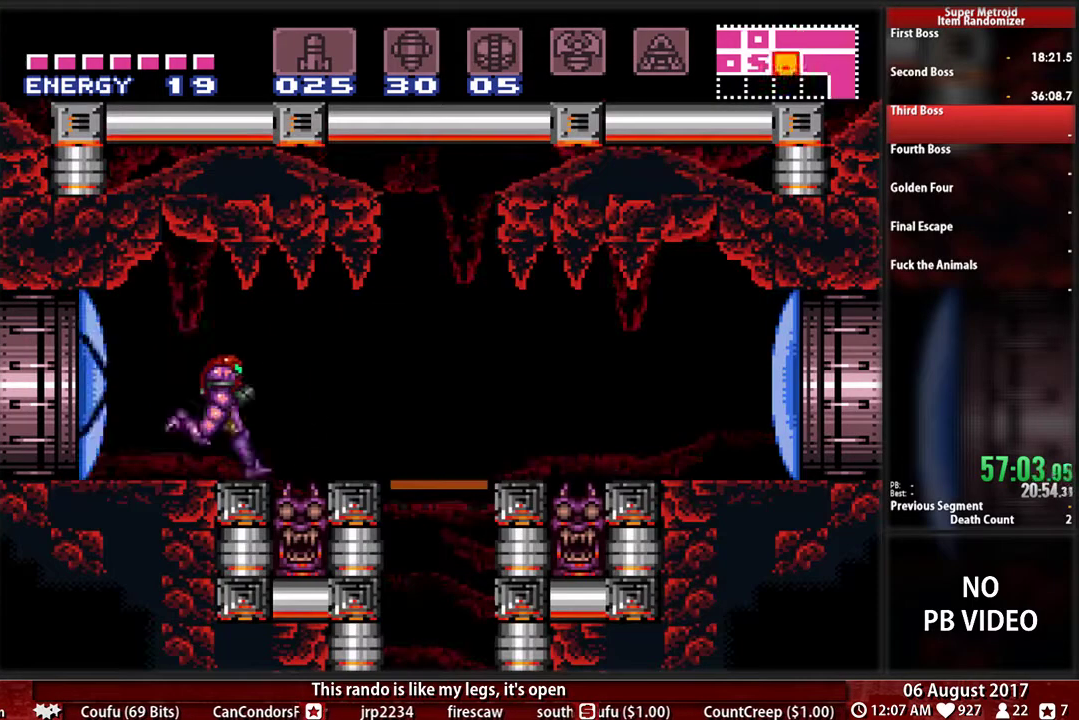
{"buttons": [], "events": [[217, "R1", "down"], [250, "DPAD_RIGHT", "up"], [317, "DPAD_DOWN", "down"], [450, "DPAD_DOWN", "up"], [483, "B", "up"], [483, "R1", "up"]]}